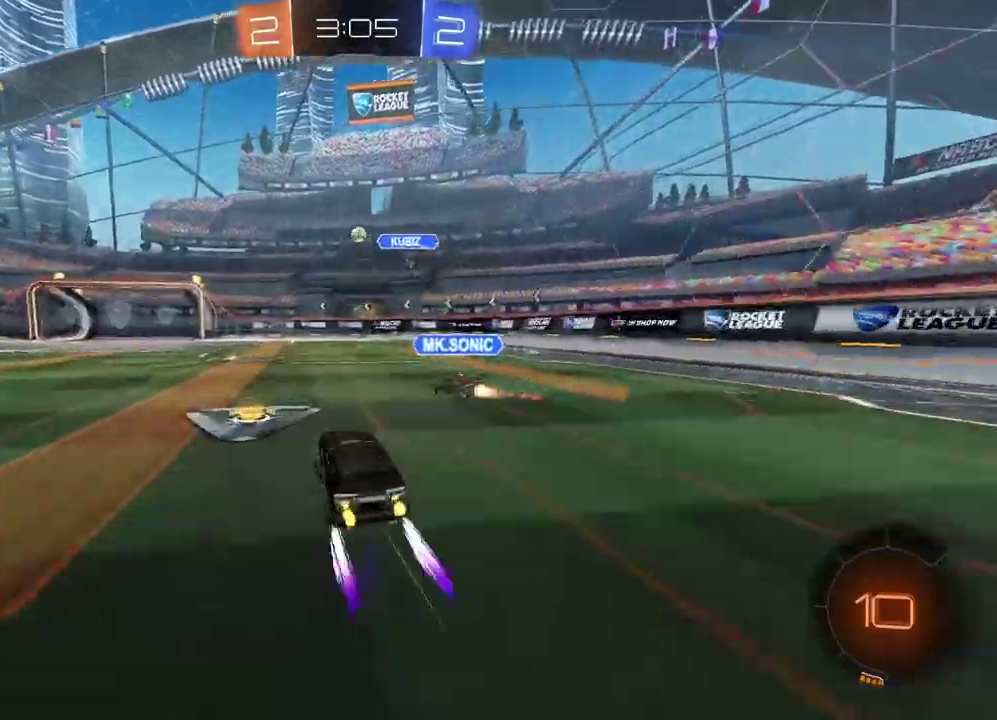
Gameplay with a controller (PlayStation layout); each line is a JSON object with the inputs held at the frame after it. "events" lists button and stick changes between this image and that frame as [ms after this image, input, new state], when the widget could be followed in between. Not read: R1 R2.
{"buttons": [], "left_stick": "left", "right_stick": "center", "events": [[117, "left_stick", "center"], [150, "CIRCLE", "down"], [250, "left_stick", "down-left"], [300, "left_stick", "left"], [433, "CIRCLE", "up"]]}
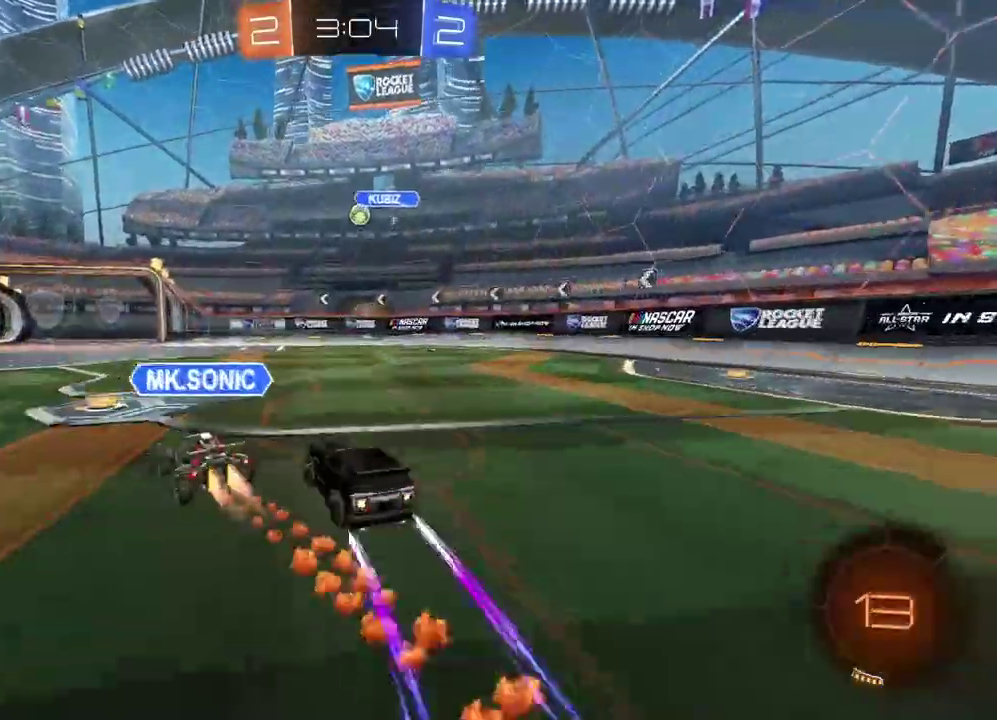
{"buttons": ["CIRCLE"], "left_stick": "center", "right_stick": "center", "events": [[367, "CIRCLE", "down"], [433, "left_stick", "right"], [500, "left_stick", "center"]]}
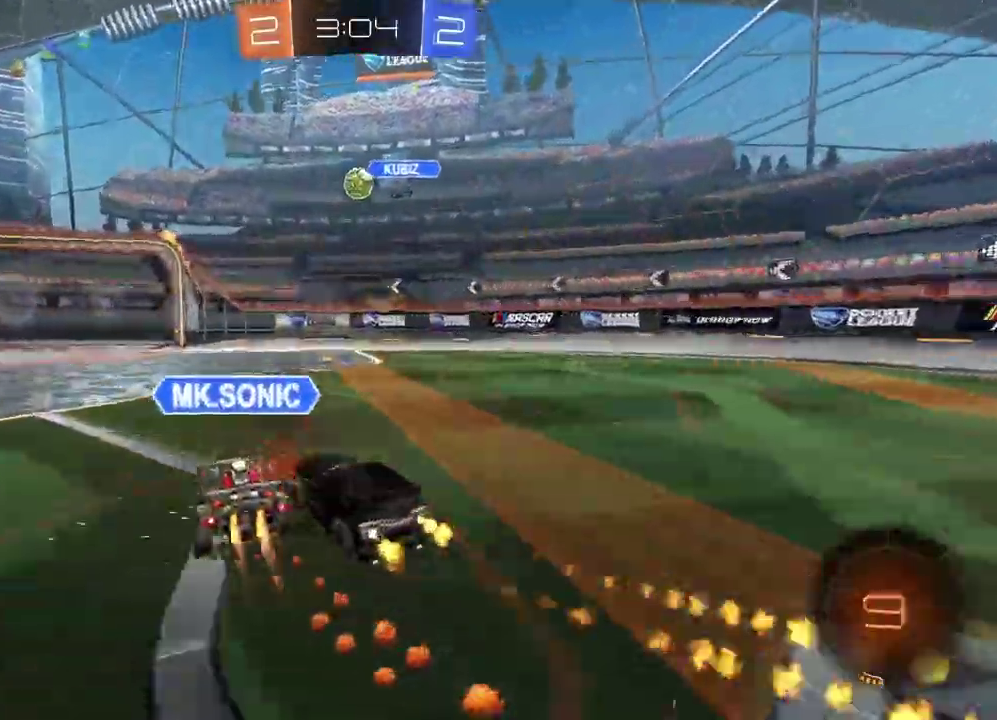
{"buttons": ["CIRCLE"], "left_stick": "left", "right_stick": "center", "events": [[33, "left_stick", "right"], [167, "left_stick", "left"]]}
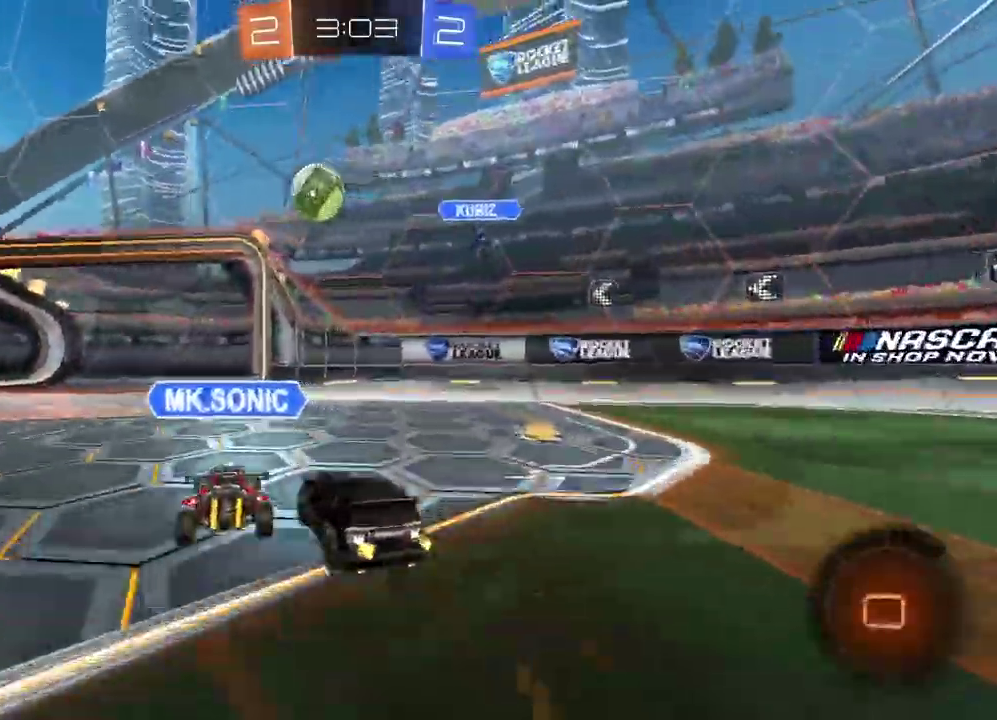
{"buttons": [], "left_stick": "center", "right_stick": "center", "events": [[100, "left_stick", "down-left"], [300, "left_stick", "left"], [317, "CIRCLE", "up"], [350, "left_stick", "center"]]}
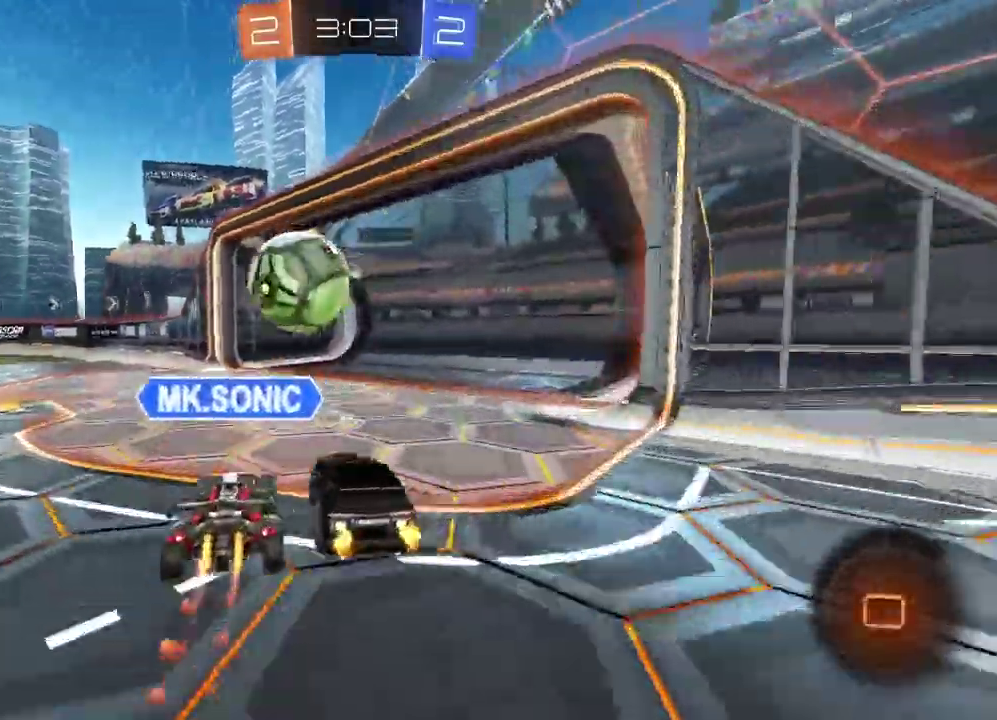
{"buttons": ["TRIANGLE"], "left_stick": "left", "right_stick": "center", "events": [[100, "left_stick", "left"], [233, "left_stick", "center"], [300, "left_stick", "down-left"], [350, "left_stick", "left"], [483, "TRIANGLE", "down"]]}
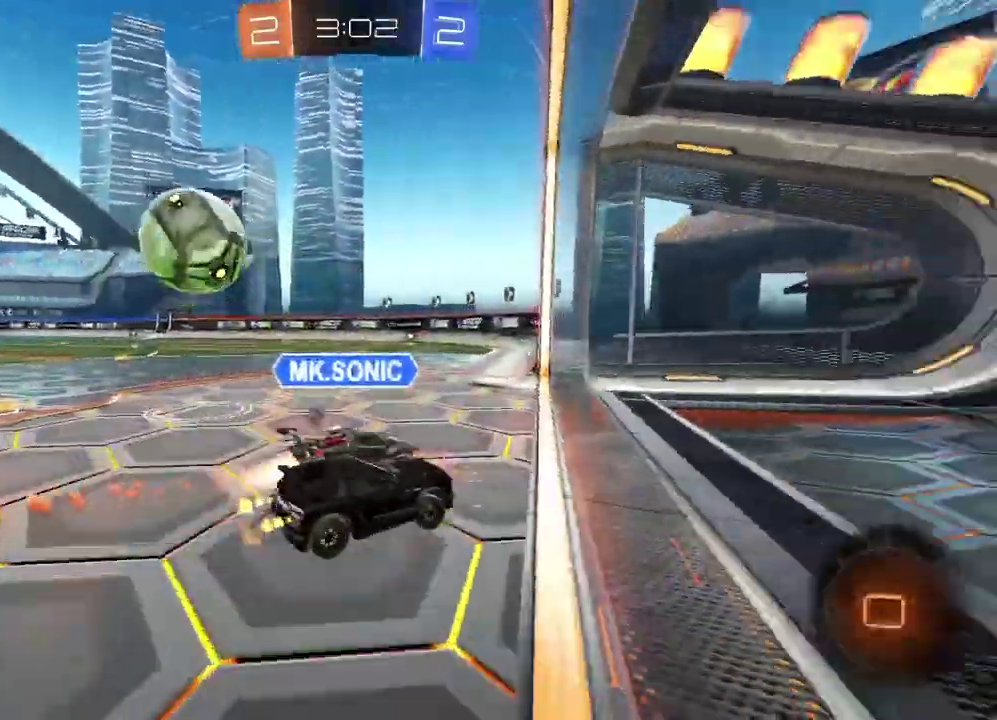
{"buttons": ["L1"], "left_stick": "right", "right_stick": "center"}
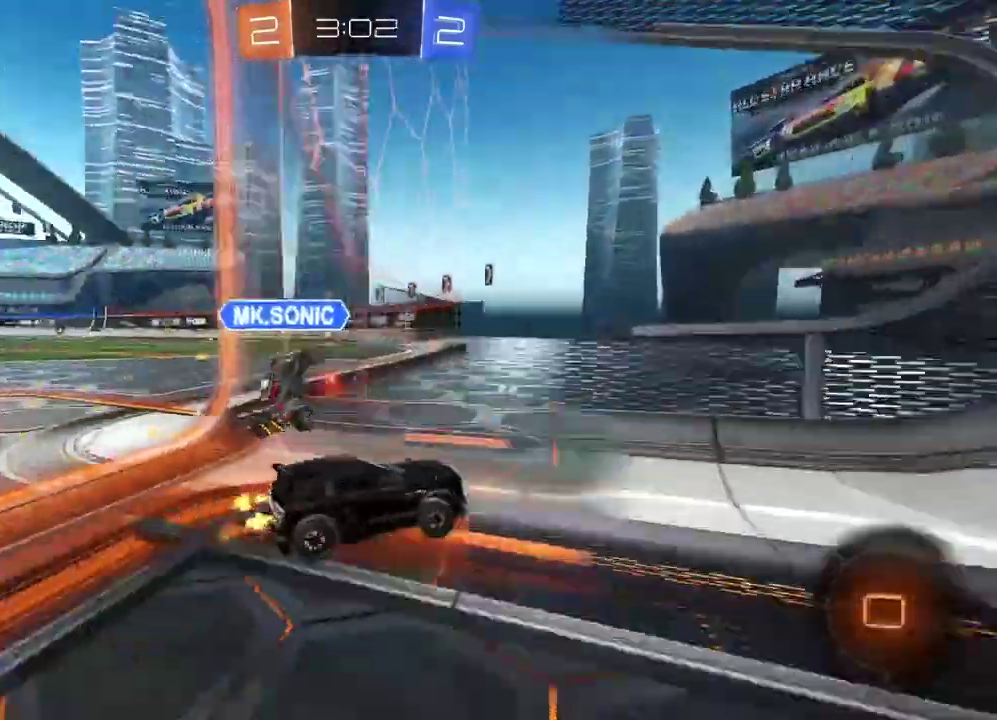
{"buttons": [], "left_stick": "right", "right_stick": "center", "events": [[17, "L1", "up"], [233, "L1", "down"], [350, "L1", "up"]]}
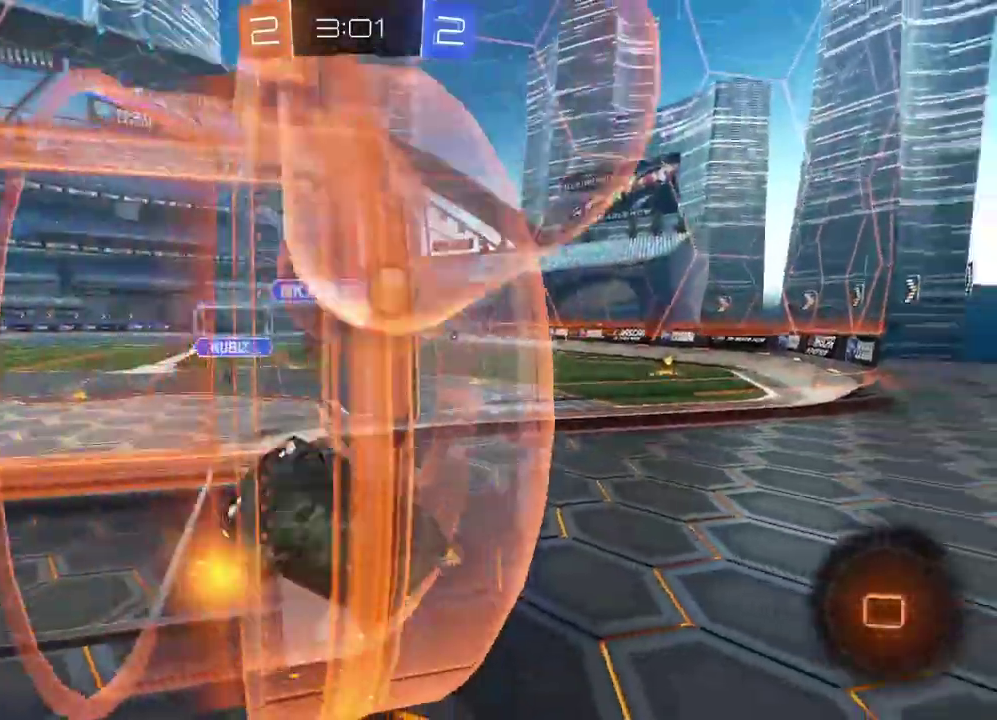
{"buttons": [], "left_stick": "right", "right_stick": "center", "events": []}
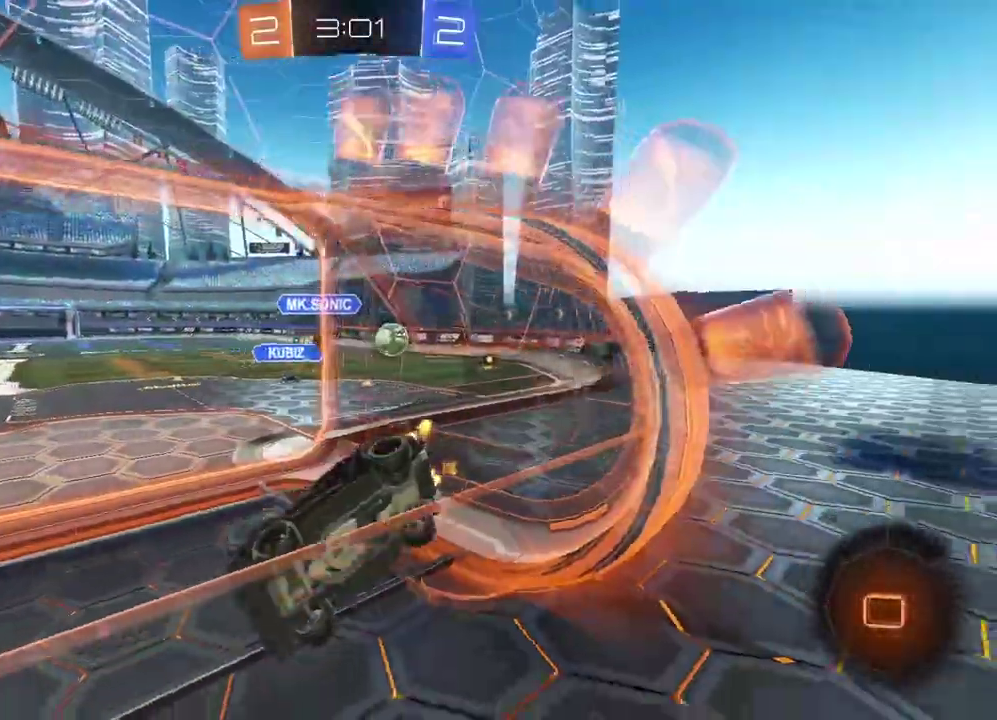
{"buttons": [], "left_stick": "center", "right_stick": "center", "events": [[117, "left_stick", "center"], [367, "left_stick", "right"], [417, "left_stick", "center"]]}
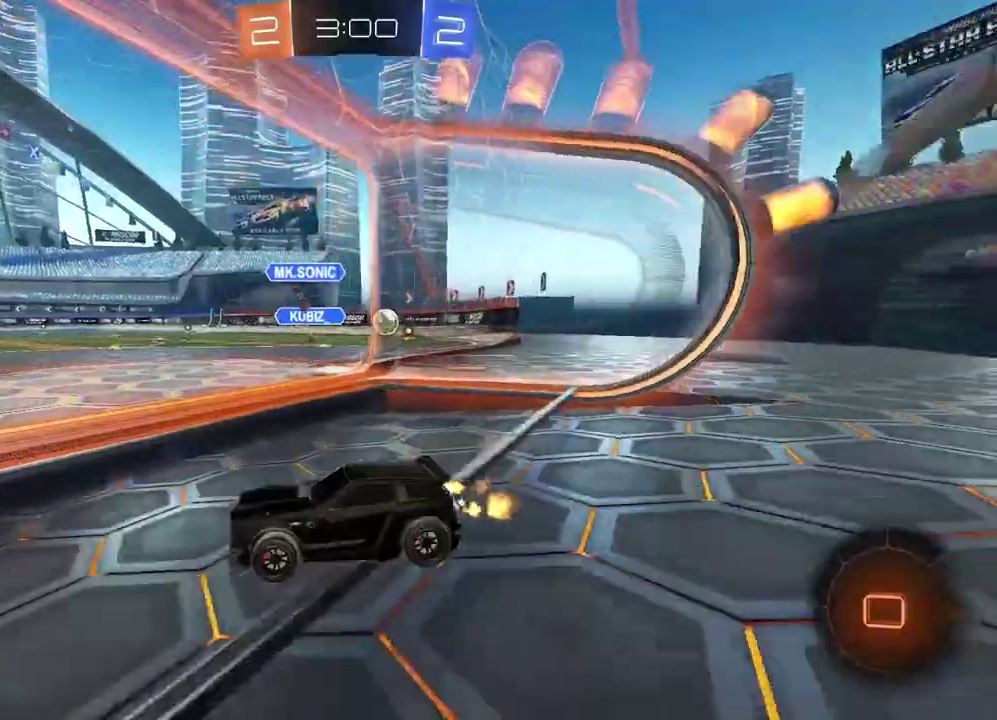
{"buttons": [], "left_stick": "center", "right_stick": "center", "events": [[83, "left_stick", "right"], [467, "left_stick", "center"]]}
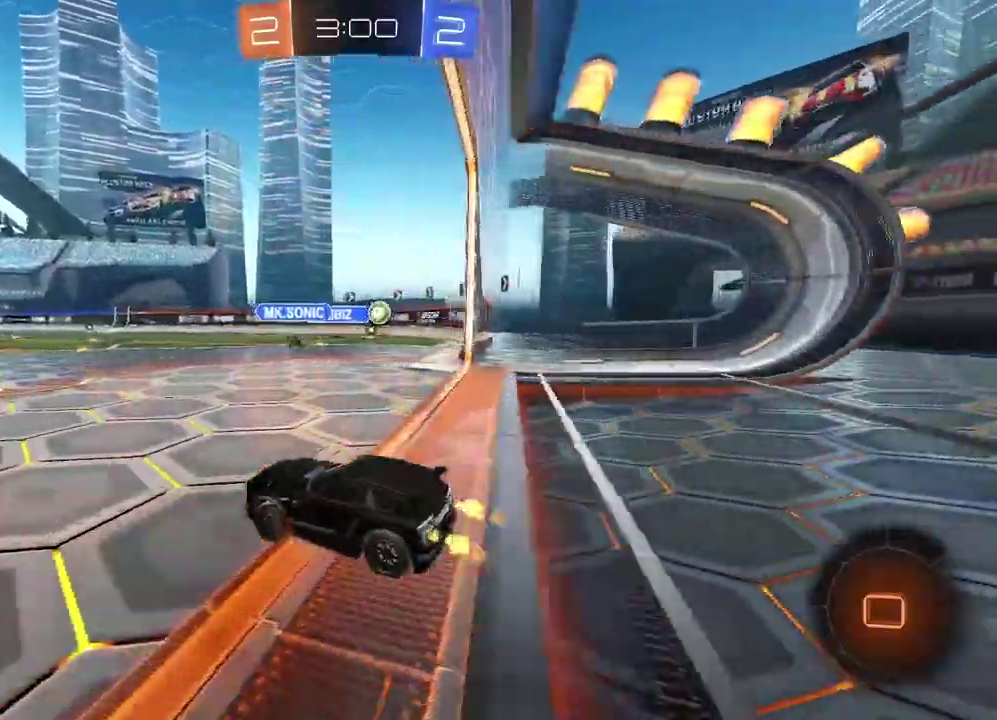
{"buttons": [], "left_stick": "right", "right_stick": "center", "events": [[367, "left_stick", "right"]]}
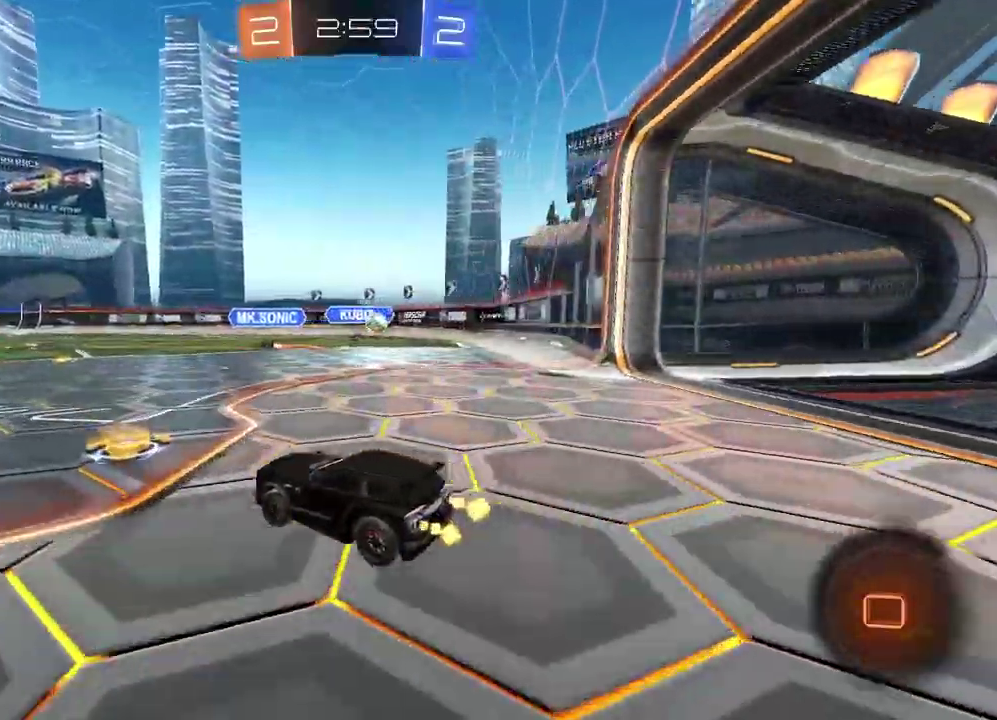
{"buttons": ["L1"], "left_stick": "right", "right_stick": "center", "events": [[133, "left_stick", "center"], [267, "left_stick", "right"], [433, "L1", "down"]]}
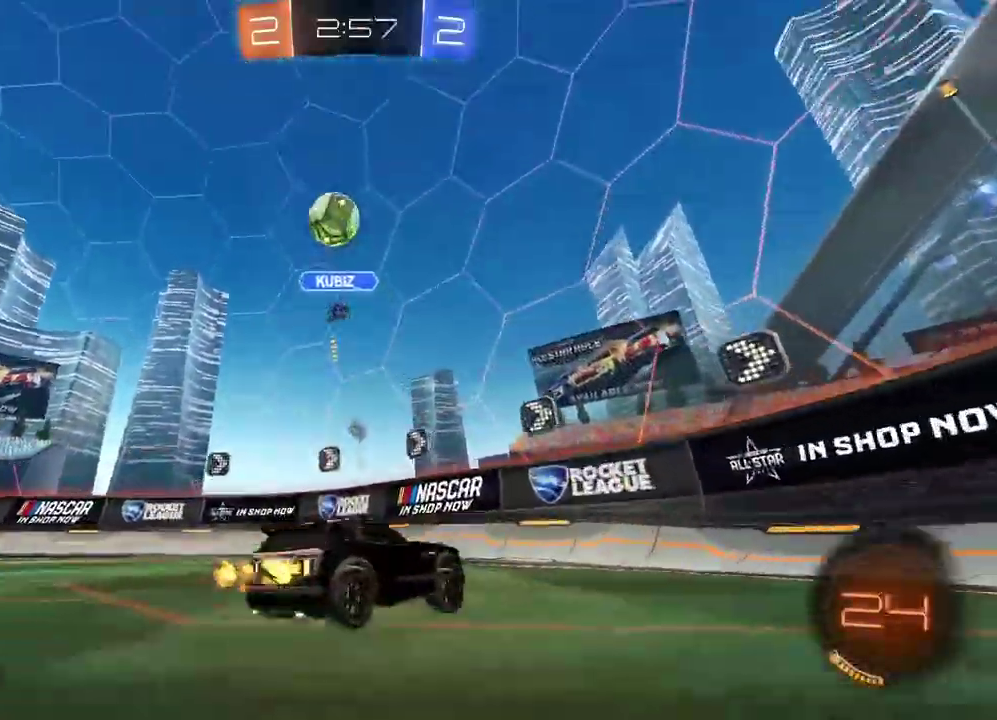
{"buttons": [], "left_stick": "right", "right_stick": "center", "events": [[283, "L1", "up"]]}
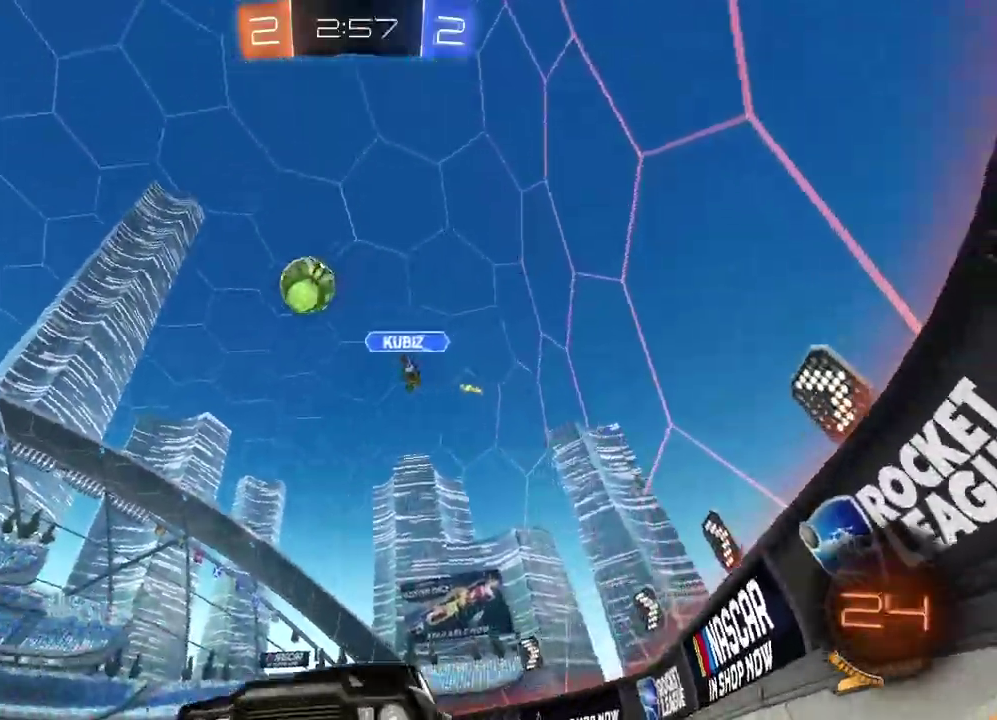
{"buttons": [], "left_stick": "right", "right_stick": "center", "events": []}
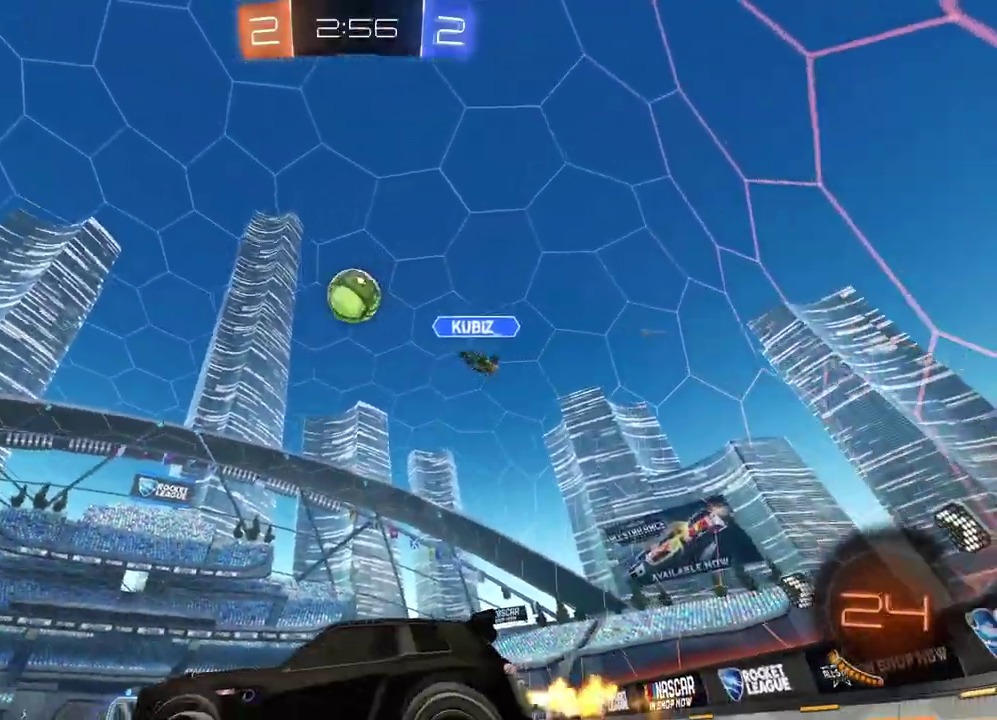
{"buttons": [], "left_stick": "down-left", "right_stick": "center", "events": [[267, "left_stick", "center"], [467, "left_stick", "down-left"]]}
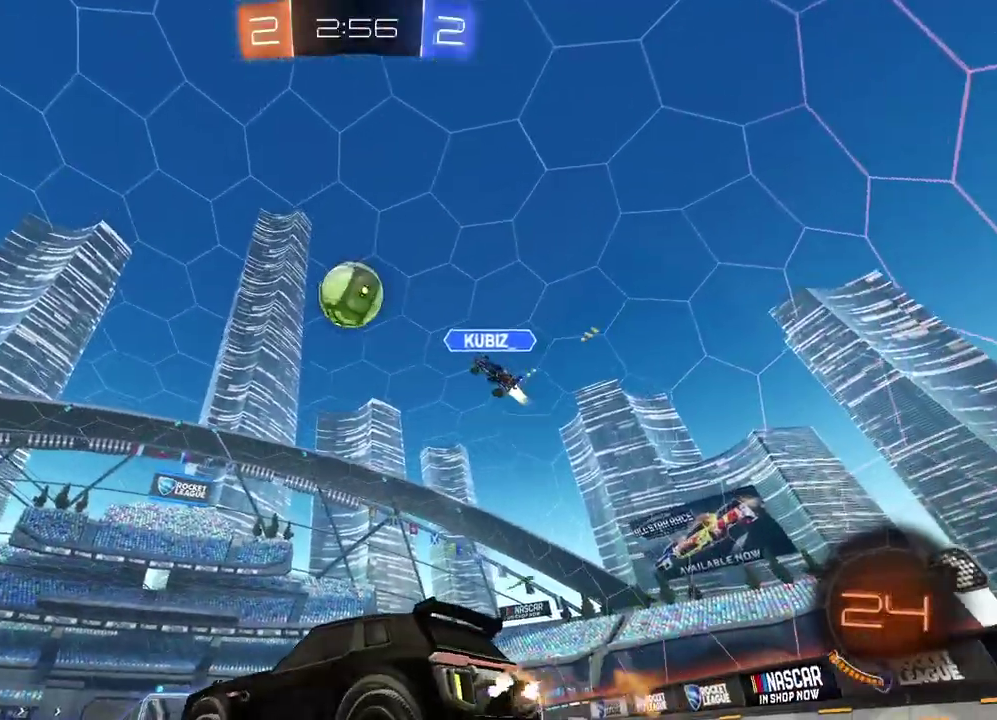
{"buttons": [], "left_stick": "down-left", "right_stick": "center", "events": [[100, "left_stick", "center"], [150, "left_stick", "right"], [317, "left_stick", "down-left"]]}
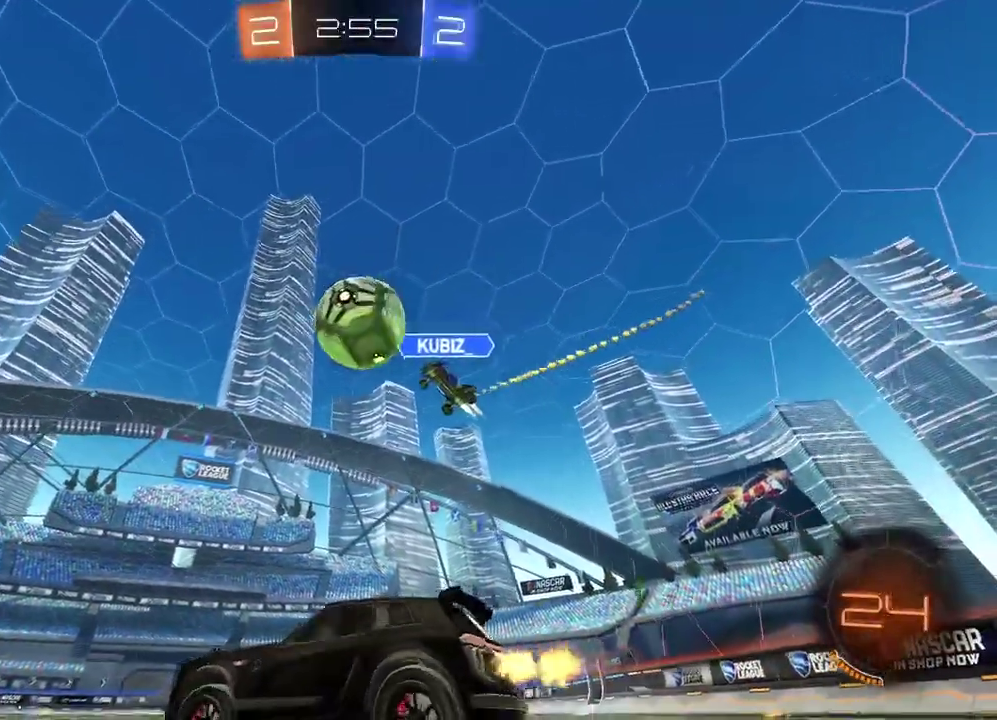
{"buttons": ["L3"], "left_stick": "up", "right_stick": "center"}
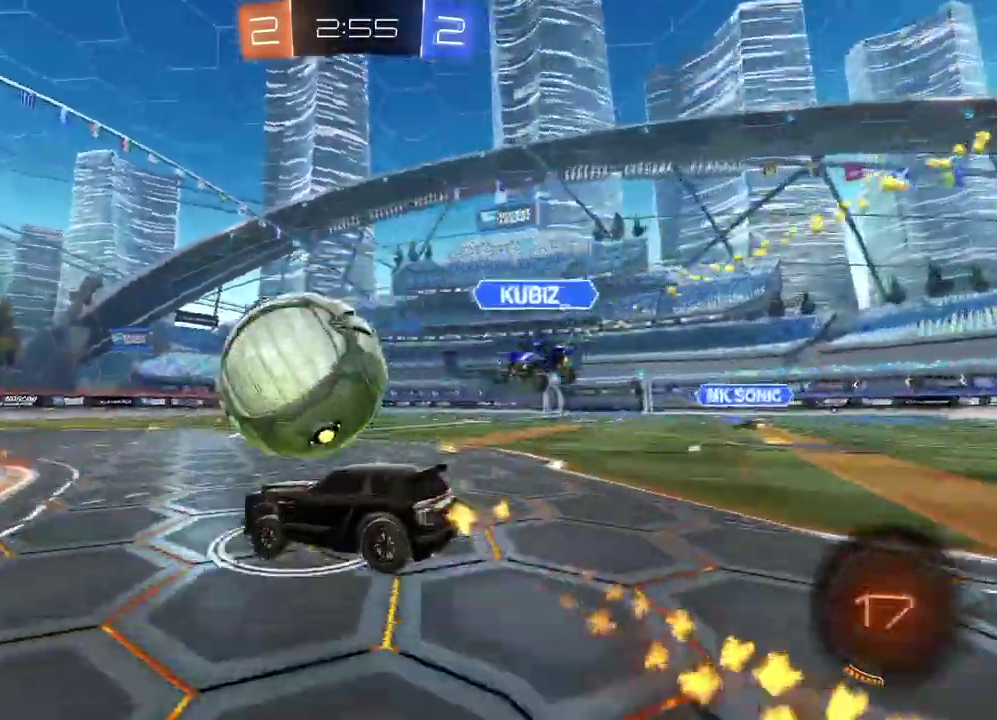
{"buttons": [], "left_stick": "center", "right_stick": "center", "events": [[50, "CIRCLE", "down"], [50, "CROSS", "down"], [200, "L3", "up"], [250, "CIRCLE", "up"], [250, "CROSS", "up"], [283, "left_stick", "center"]]}
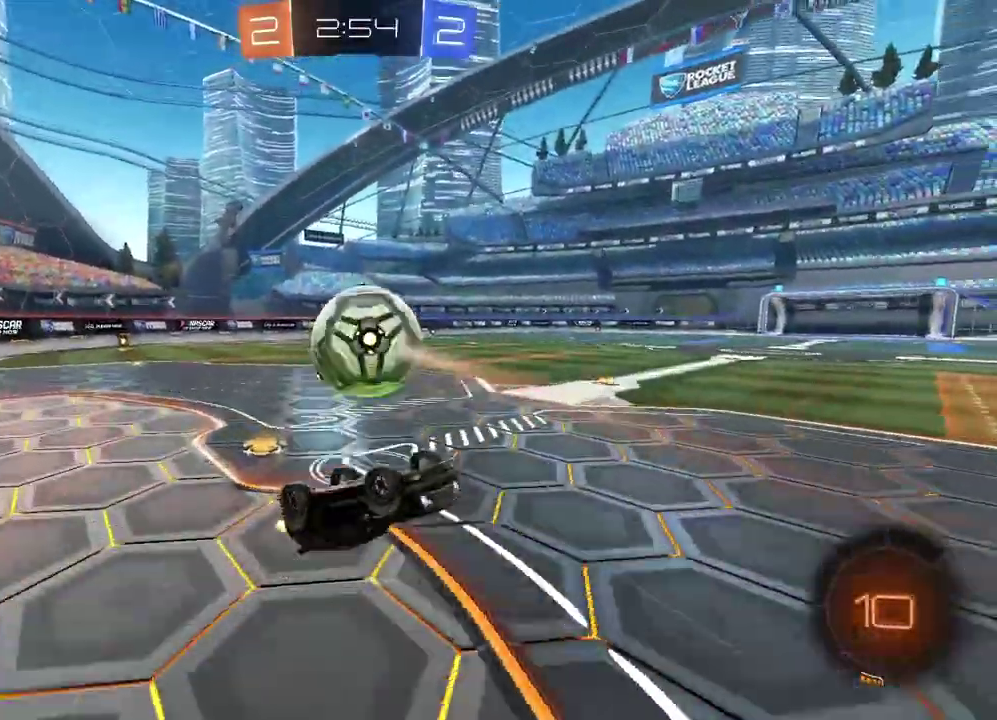
{"buttons": [], "left_stick": "center", "right_stick": "center", "events": []}
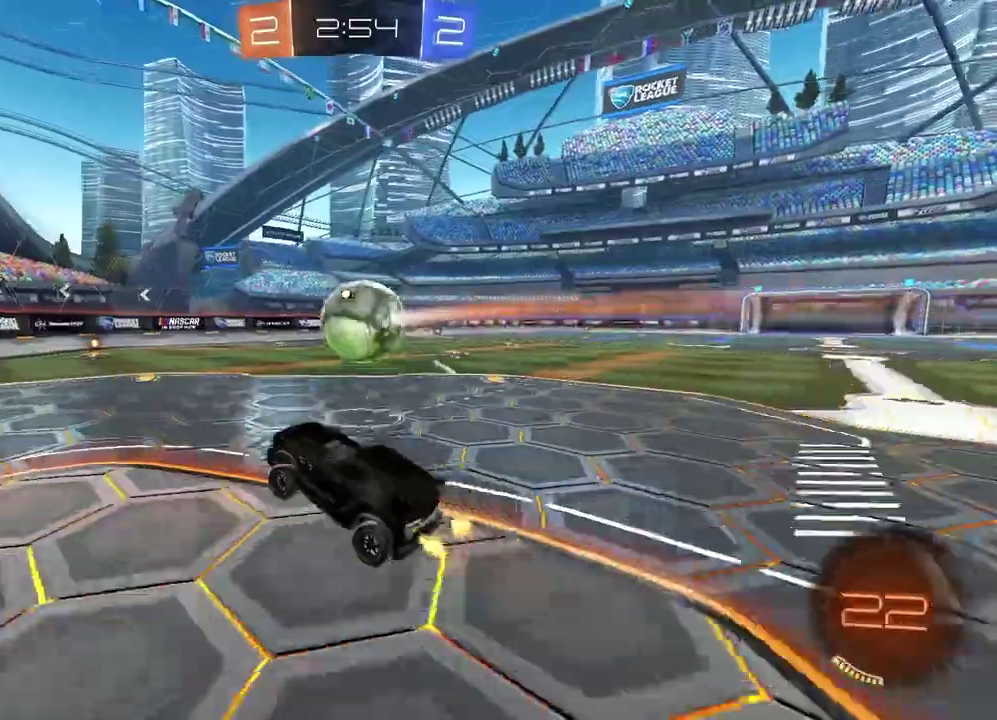
{"buttons": [], "left_stick": "center", "right_stick": "center", "events": [[100, "CIRCLE", "down"], [100, "left_stick", "right"], [333, "left_stick", "center"], [483, "CIRCLE", "up"]]}
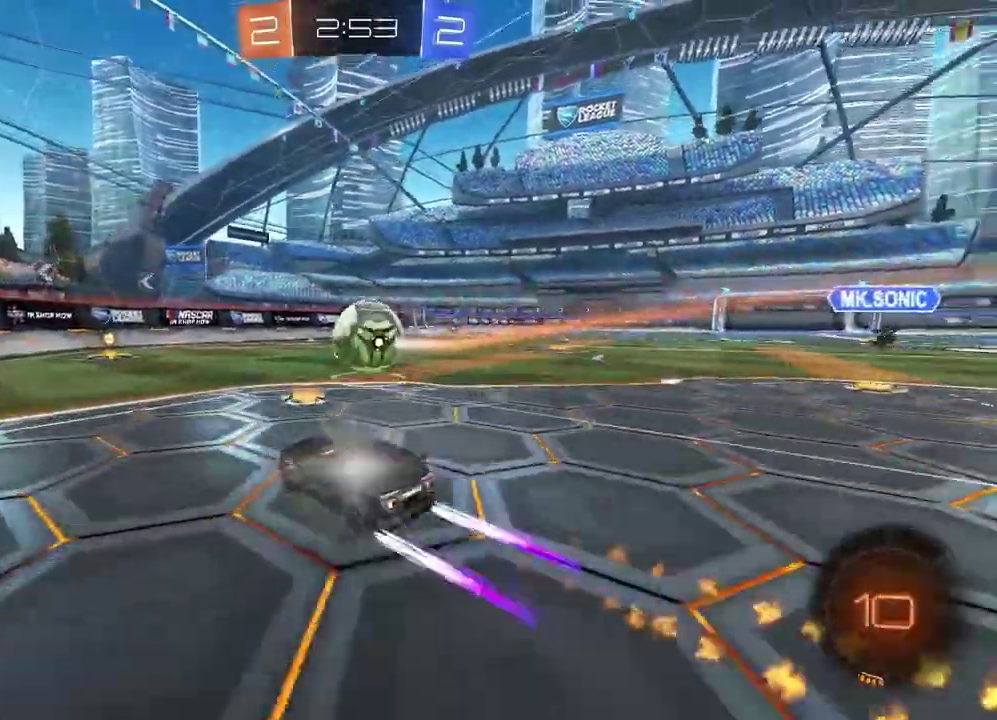
{"buttons": [], "left_stick": "center", "right_stick": "center", "events": []}
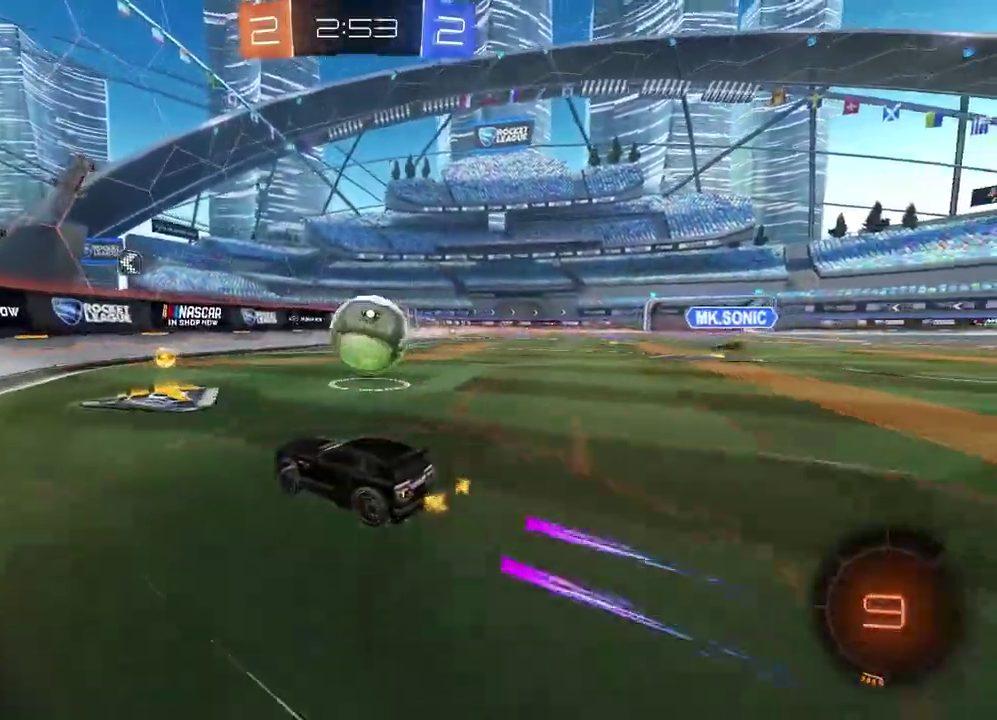
{"buttons": [], "left_stick": "center", "right_stick": "center", "events": [[267, "left_stick", "right"], [400, "left_stick", "center"]]}
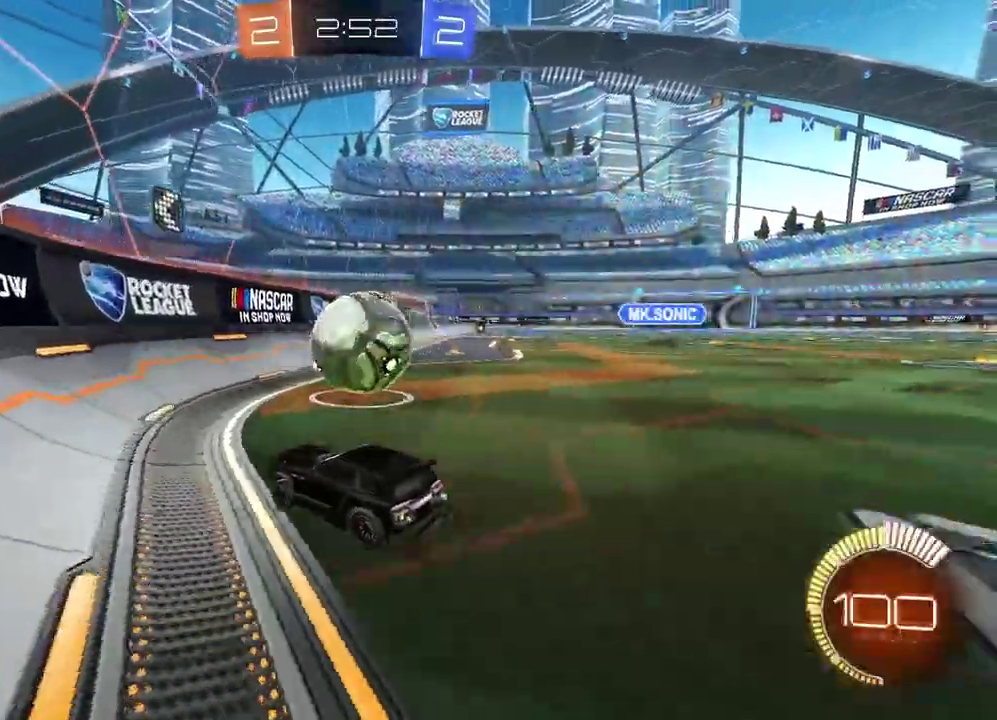
{"buttons": ["CIRCLE"], "left_stick": "center", "right_stick": "center", "events": [[133, "L2", "down"], [150, "CIRCLE", "down"], [217, "left_stick", "down-right"], [300, "CIRCLE", "up"], [367, "left_stick", "down"], [400, "L2", "up"], [433, "CIRCLE", "down"], [450, "left_stick", "center"]]}
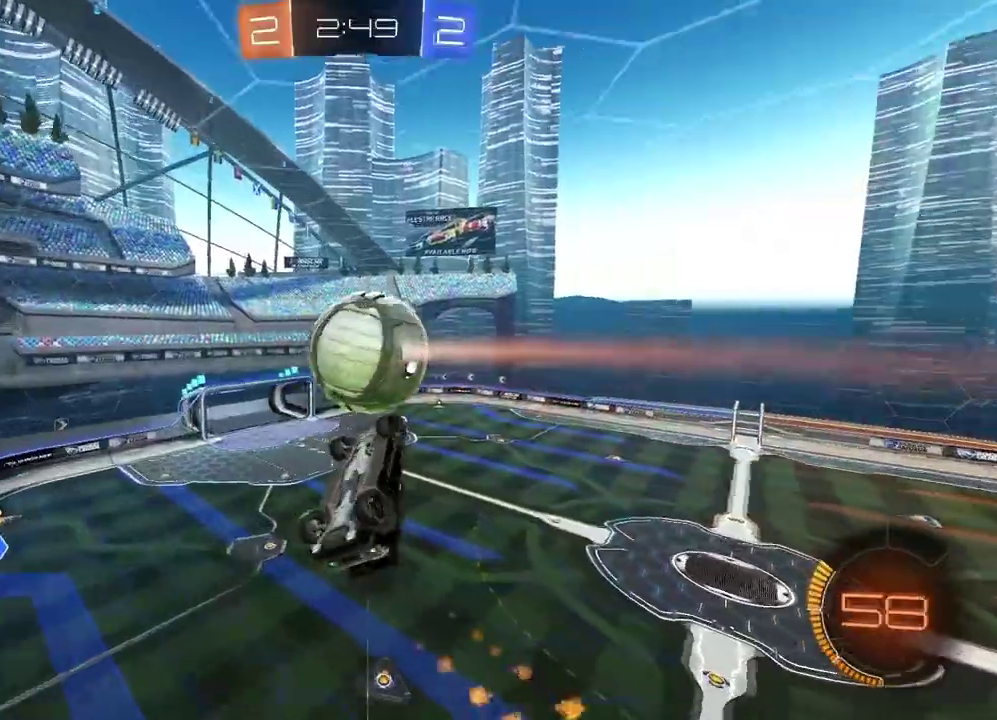
{"buttons": ["CIRCLE"], "left_stick": "center", "right_stick": "center", "events": []}
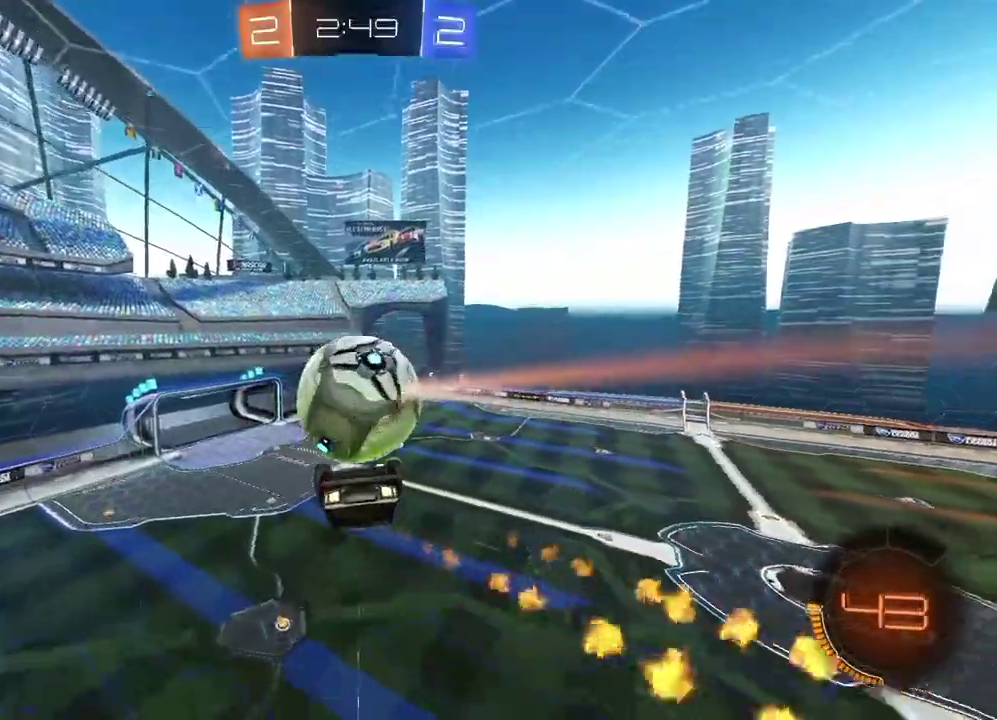
{"buttons": ["CROSS", "CIRCLE", "L3"], "left_stick": "up", "right_stick": "center", "events": [[167, "left_stick", "down"], [267, "left_stick", "center"], [317, "left_stick", "up"], [400, "CROSS", "down"], [417, "L3", "down"]]}
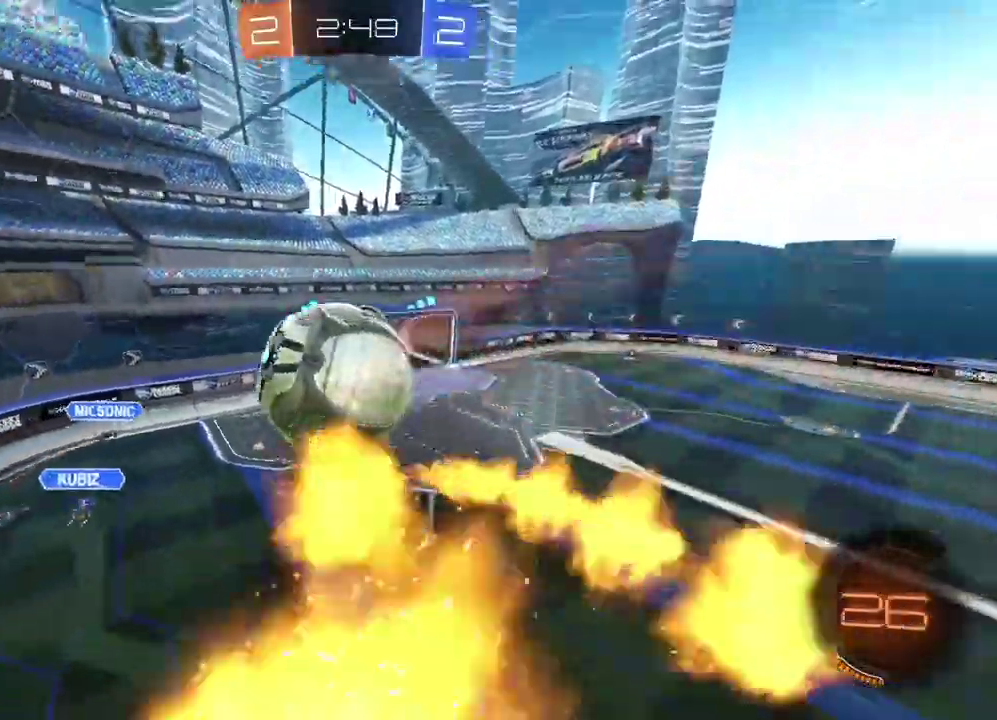
{"buttons": ["L2"], "left_stick": "up-left", "right_stick": "center", "events": [[17, "CROSS", "up"], [33, "CIRCLE", "up"], [133, "L3", "up"], [183, "L2", "down"], [300, "left_stick", "center"], [367, "left_stick", "down-left"], [483, "left_stick", "up-left"]]}
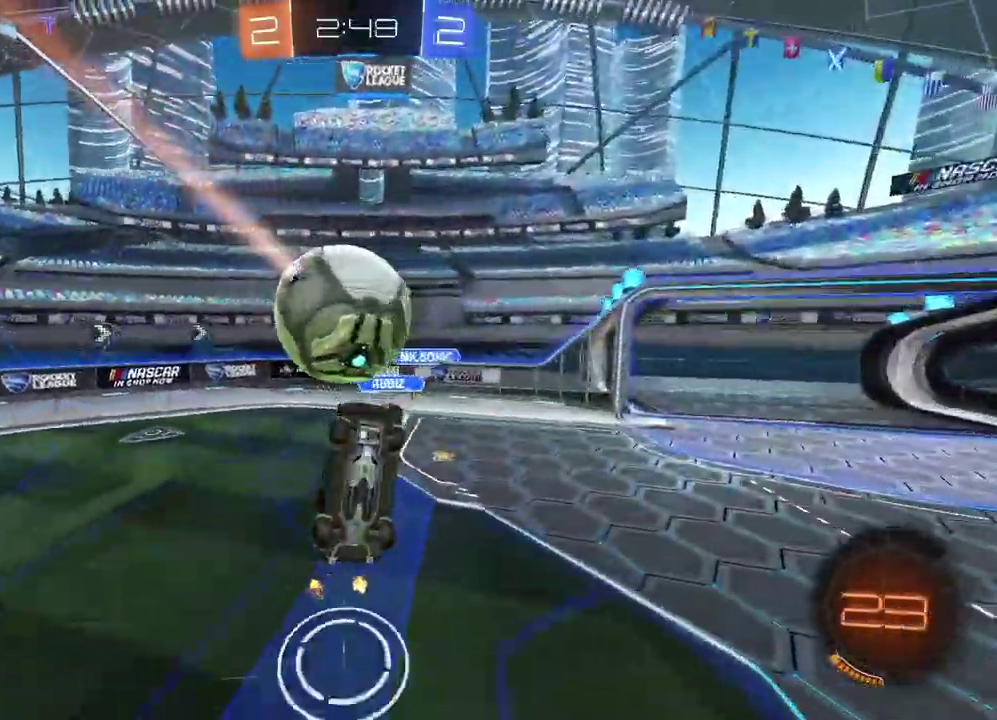
{"buttons": ["L2"], "left_stick": "right", "right_stick": "center", "events": [[100, "left_stick", "up"], [217, "left_stick", "up-right"], [250, "L2", "up"], [267, "left_stick", "right"], [400, "L2", "down"]]}
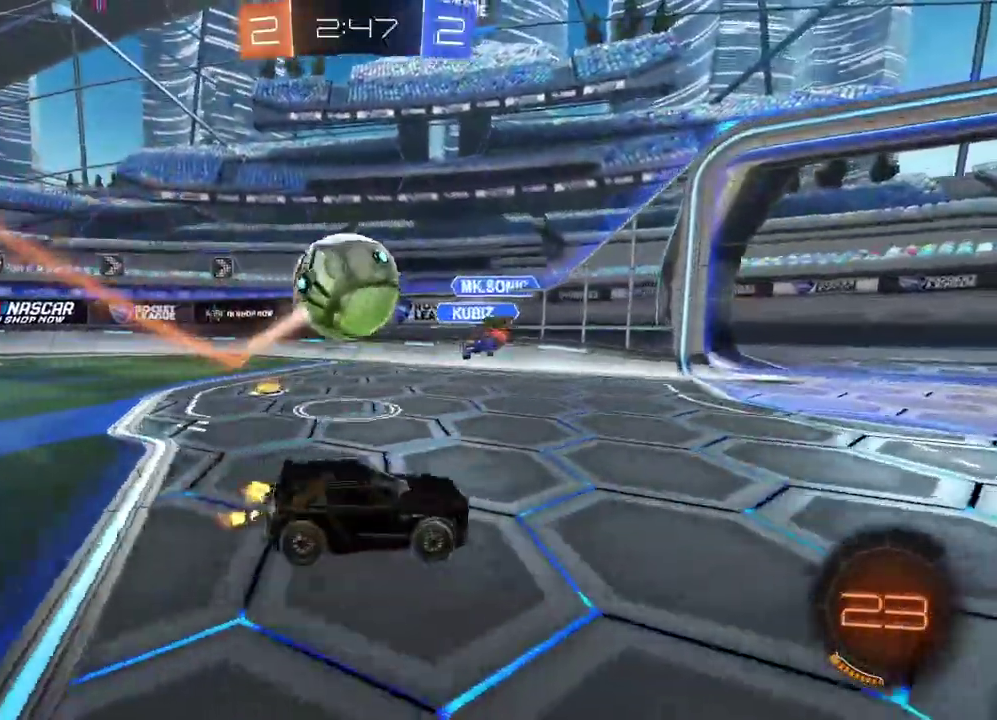
{"buttons": [], "left_stick": "right", "right_stick": "center", "events": [[67, "L2", "up"]]}
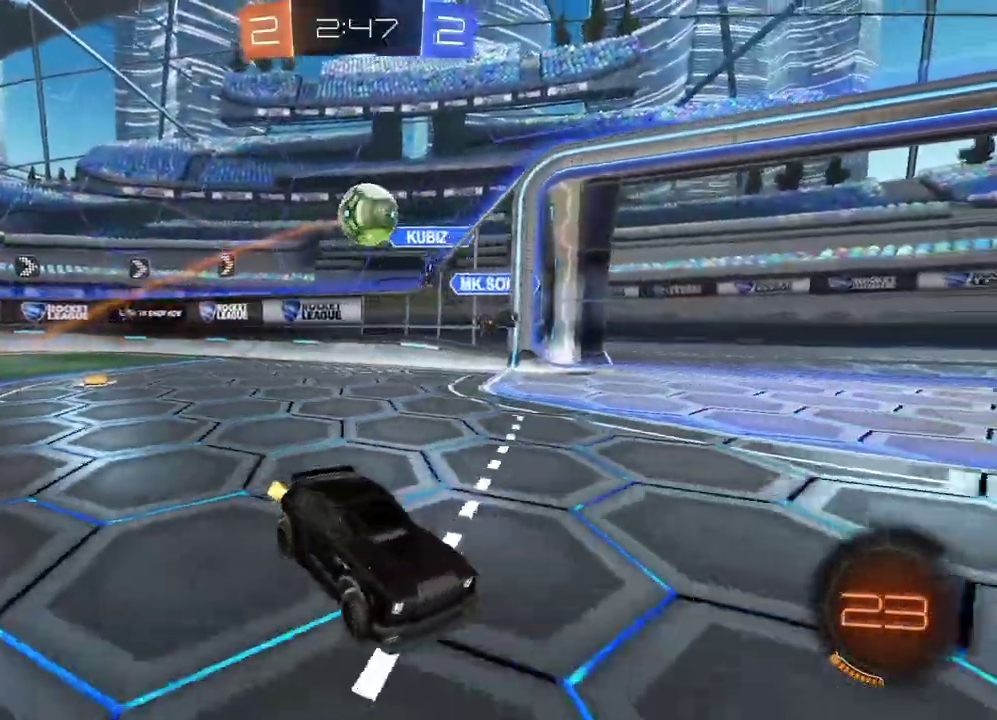
{"buttons": [], "left_stick": "right", "right_stick": "center", "events": []}